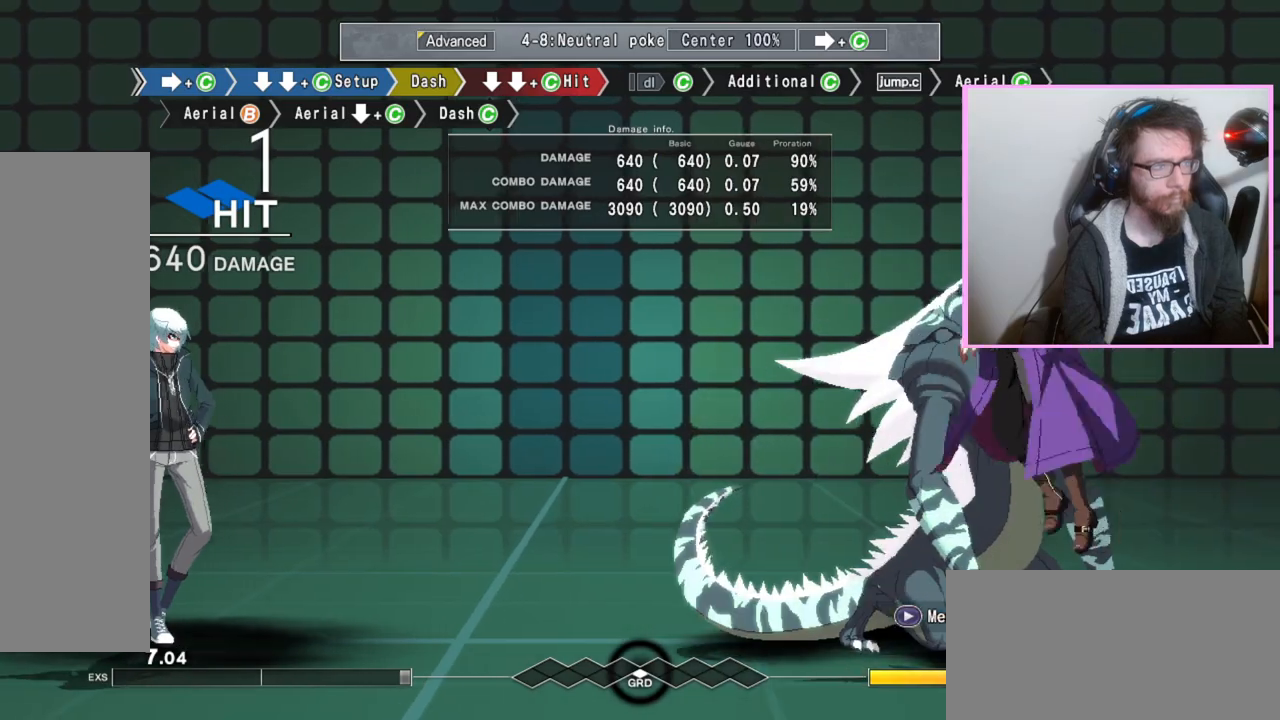
Gameplay with a controller (arcade stick); each line is a JSON object with the inputs held at the frame after it (dt_ms = milliseconds from this image to that frame). "events" lists button and stick changes between this image and that frame as [ms after this image, input, new state], when the widget could be followed in between. Not read: L3 R3.
{"dt_ms": 500, "buttons": [], "events": []}
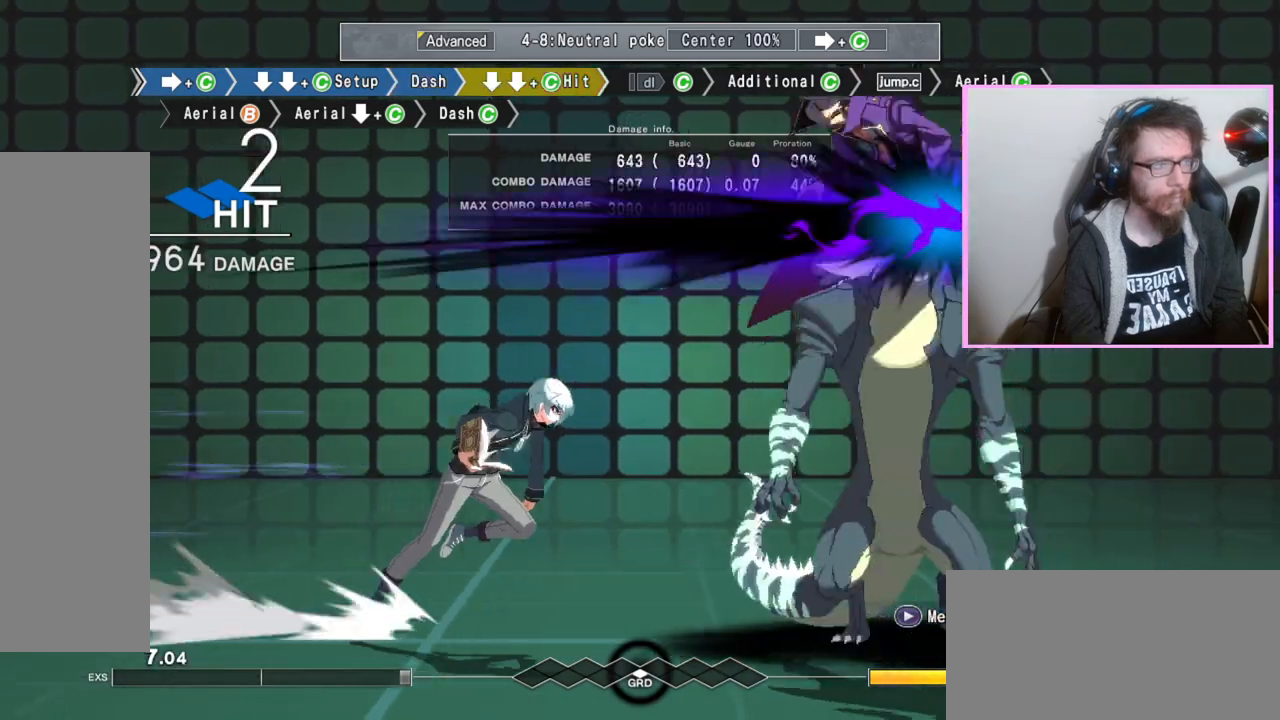
{"dt_ms": 500, "buttons": ["DPAD_RIGHT"], "events": [[500, "DPAD_RIGHT", "down"]]}
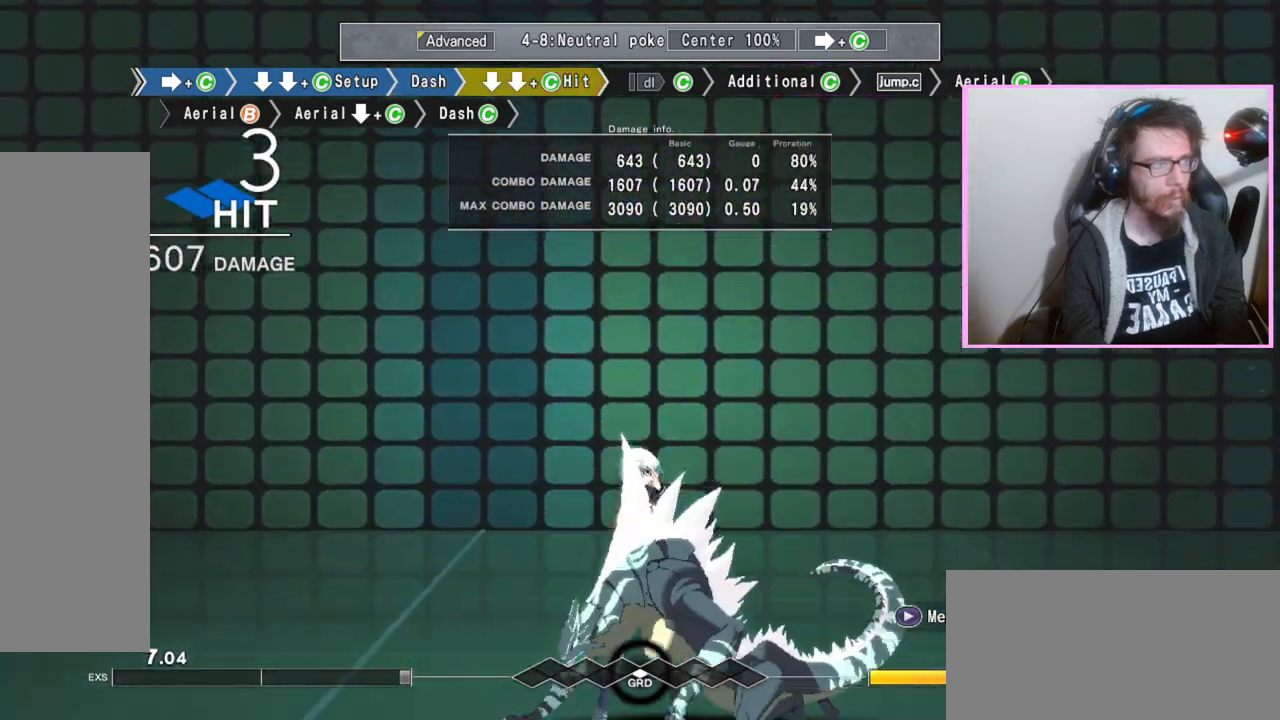
{"dt_ms": 500, "buttons": [], "events": [[150, "DPAD_RIGHT", "up"], [333, "C", "down"], [417, "C", "up"]]}
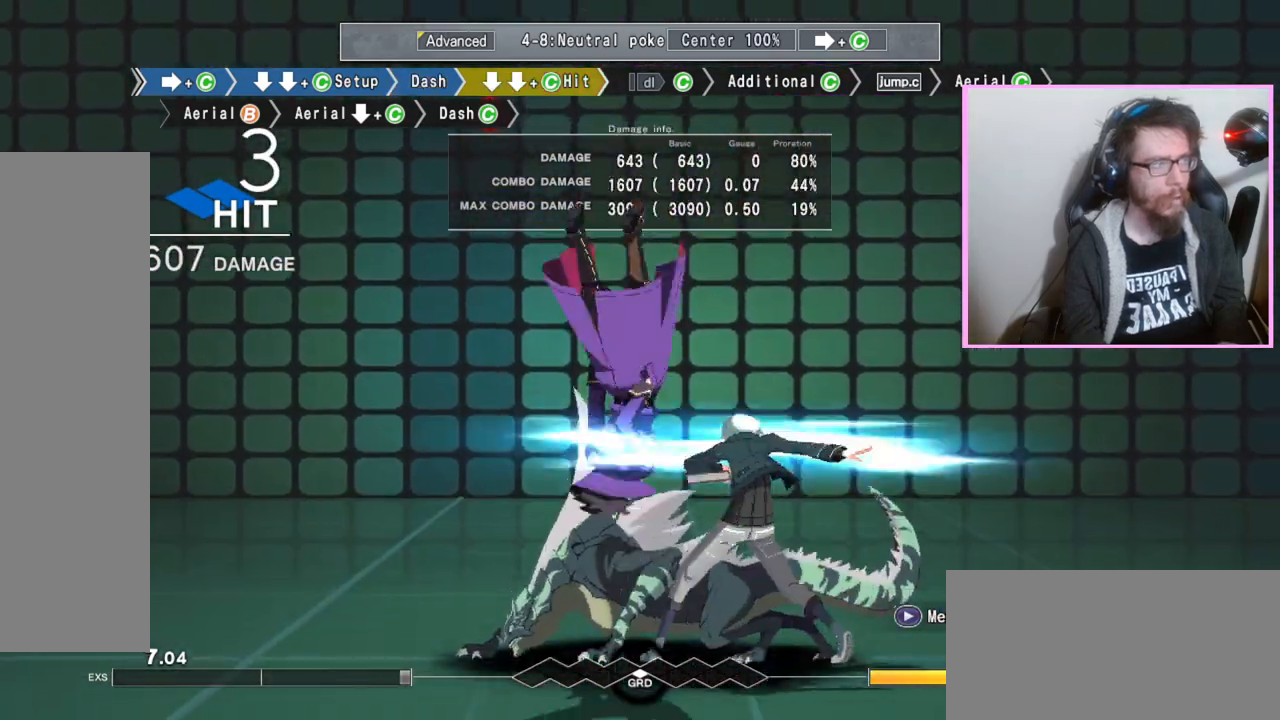
{"dt_ms": 500, "buttons": [], "events": [[83, "C", "down"], [200, "C", "up"]]}
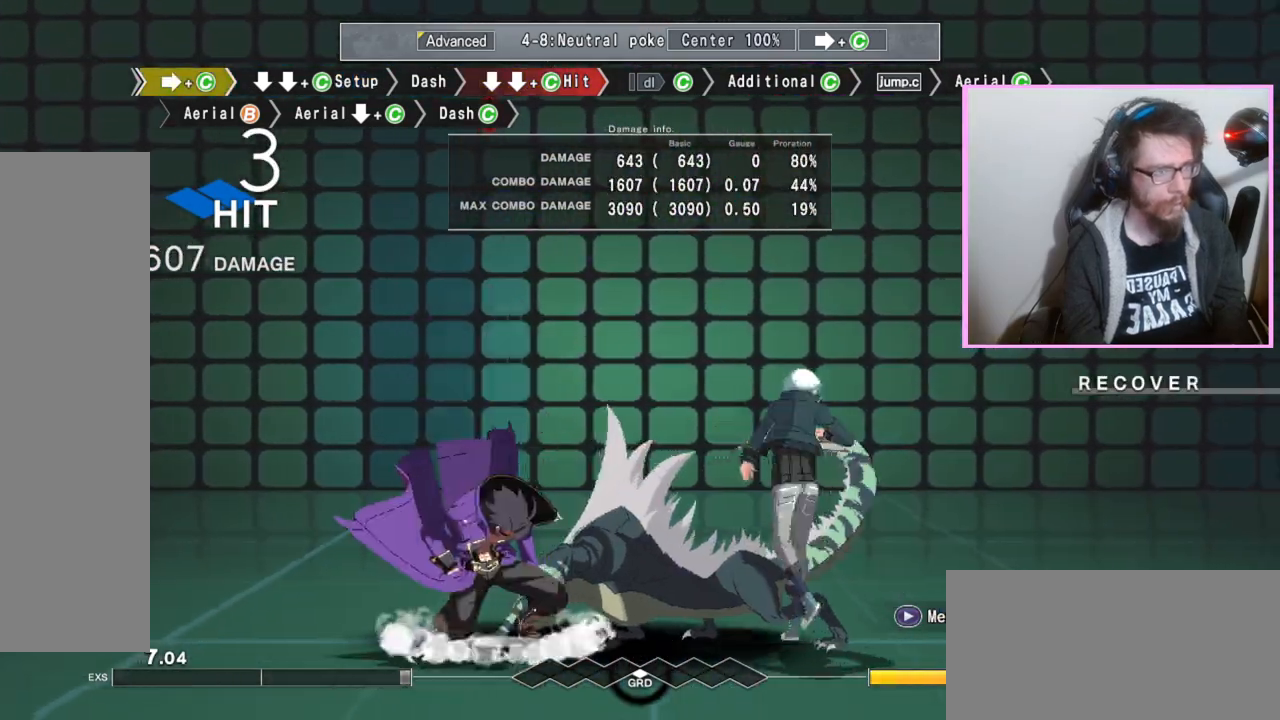
{"dt_ms": 500, "buttons": [], "events": []}
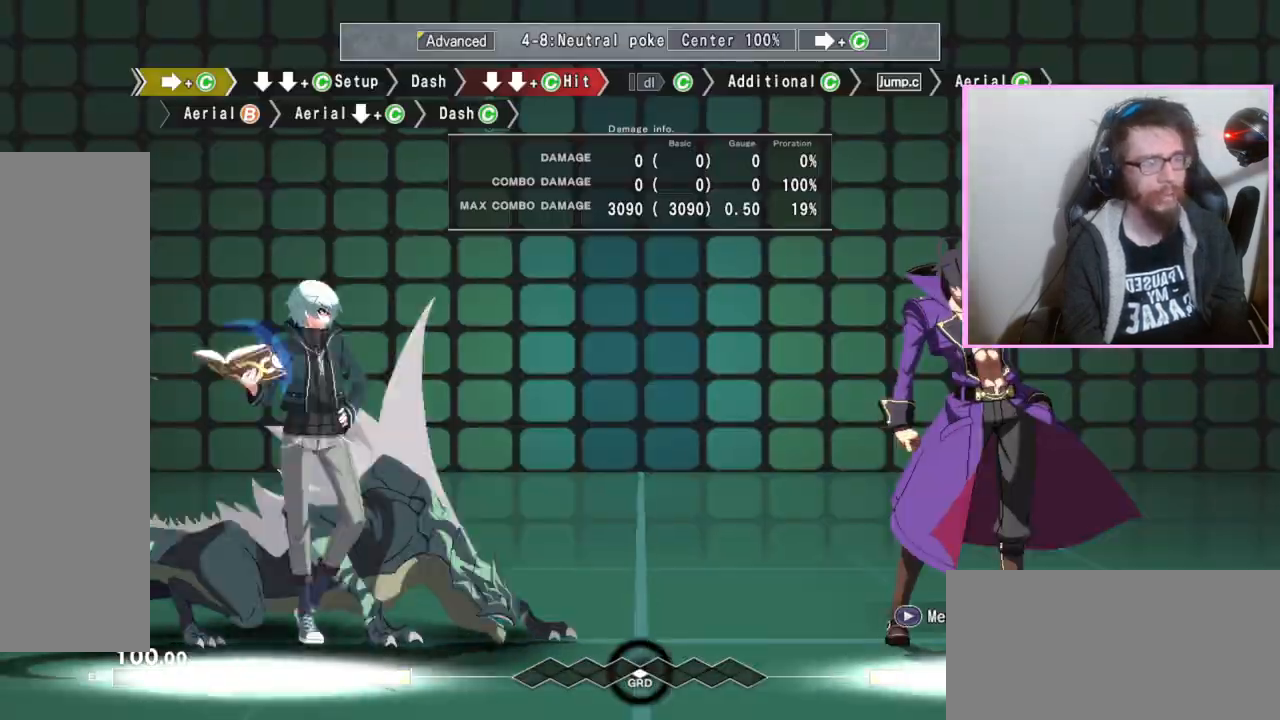
{"dt_ms": 500, "buttons": ["C", "DPAD_DOWN"], "events": [[117, "C", "down"], [183, "C", "up"], [250, "DPAD_DOWN", "down"], [317, "DPAD_DOWN", "up"], [383, "DPAD_DOWN", "down"], [417, "C", "down"]]}
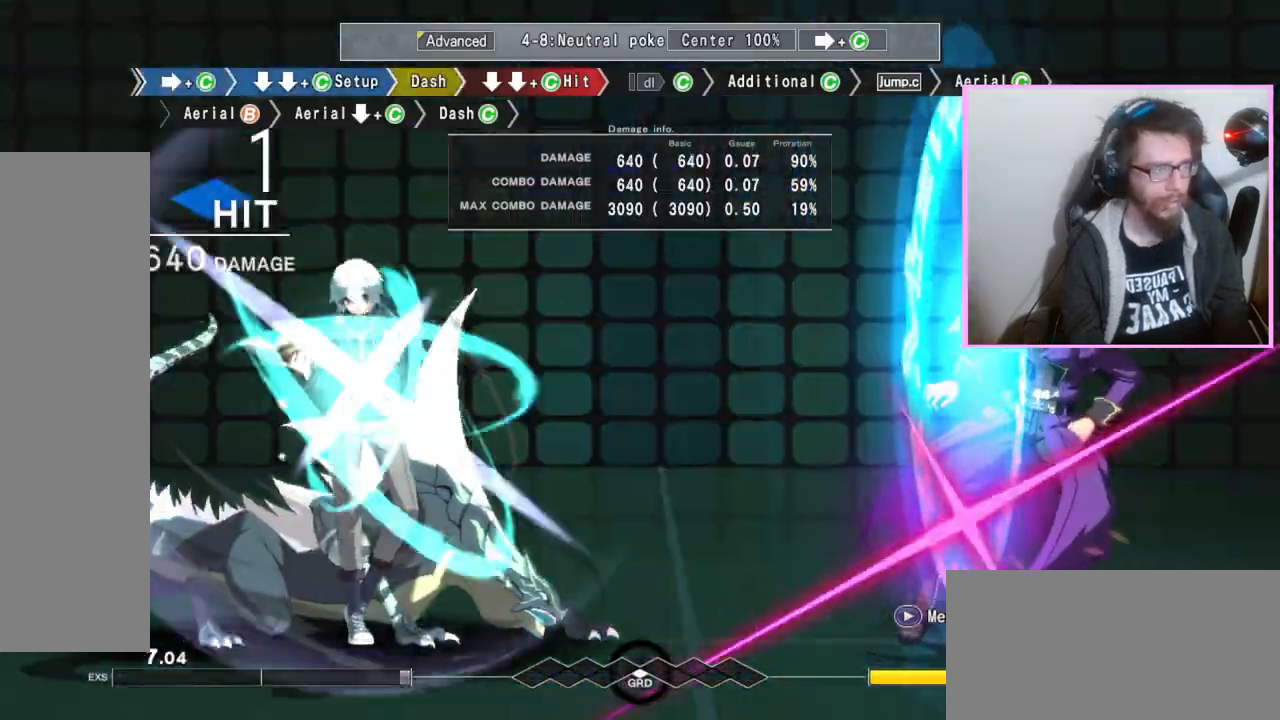
{"dt_ms": 500, "buttons": [], "events": [[17, "C", "up"], [83, "DPAD_DOWN", "up"]]}
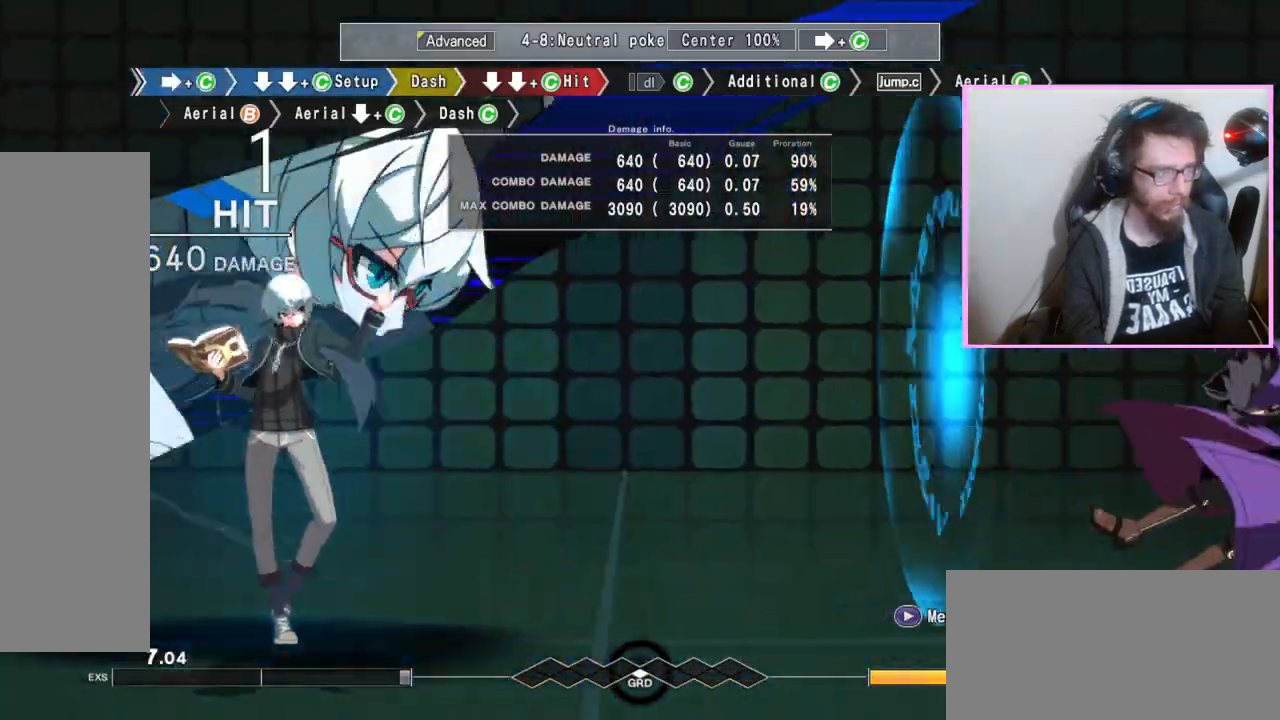
{"dt_ms": 500, "buttons": [], "events": []}
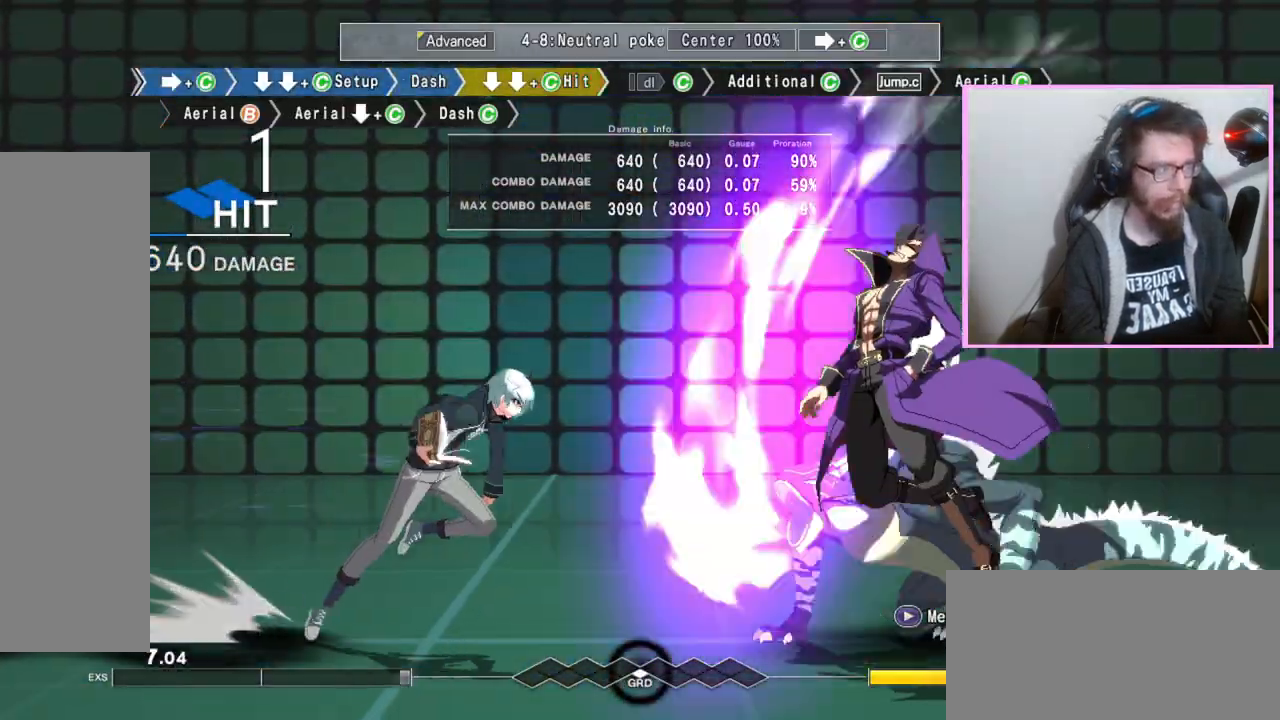
{"dt_ms": 500, "buttons": ["C"], "events": [[217, "C", "down"], [250, "C", "up"], [267, "C", "down"], [317, "C", "up"], [500, "C", "down"]]}
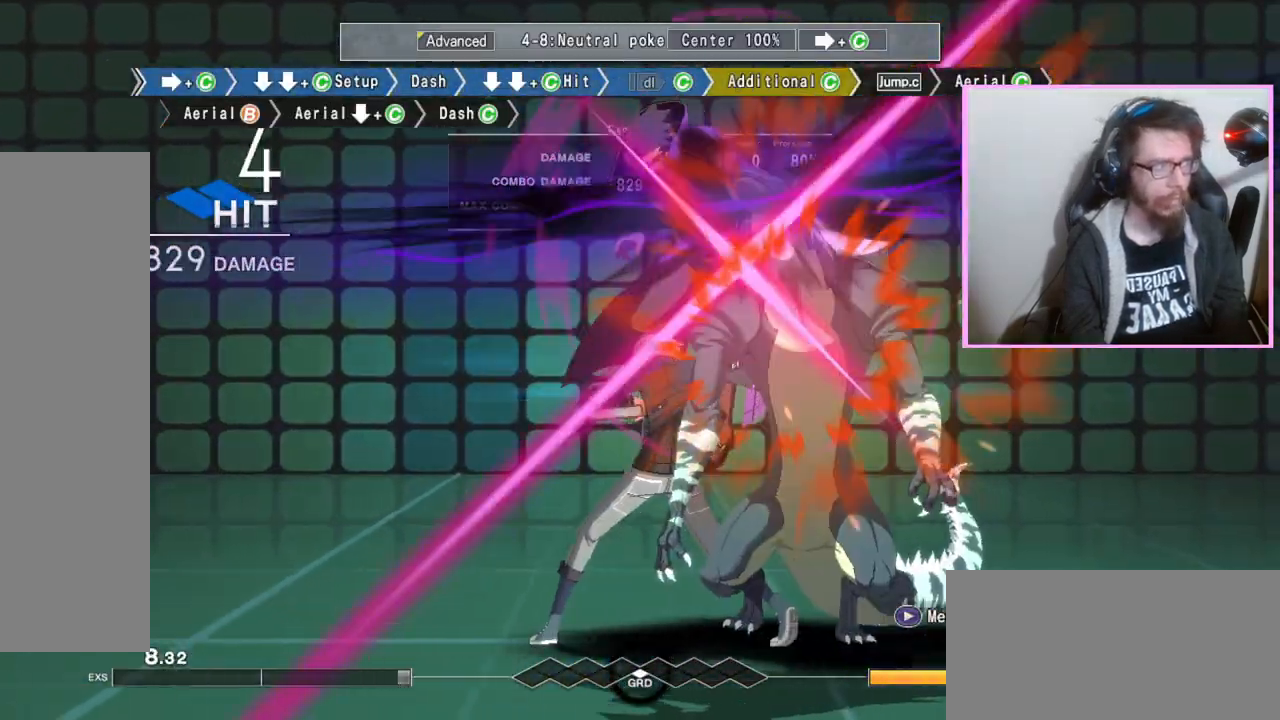
{"dt_ms": 500, "buttons": [], "events": [[117, "C", "up"]]}
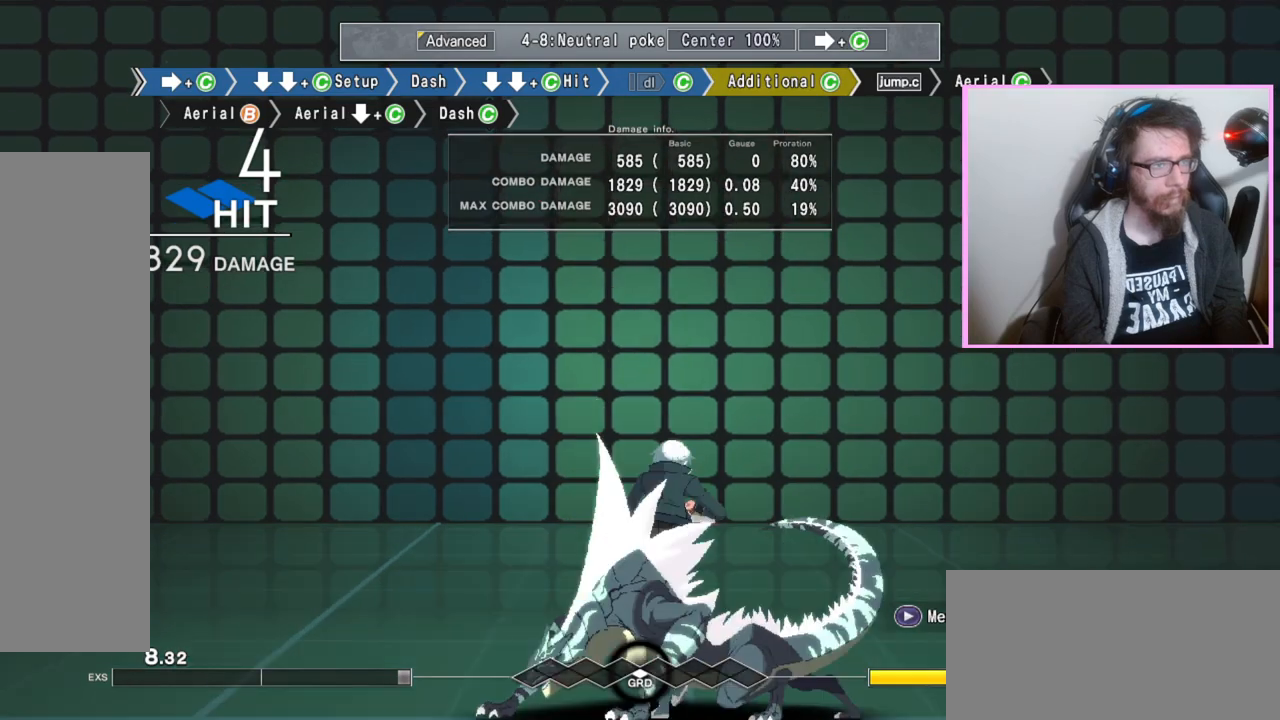
{"dt_ms": 500, "buttons": [], "events": []}
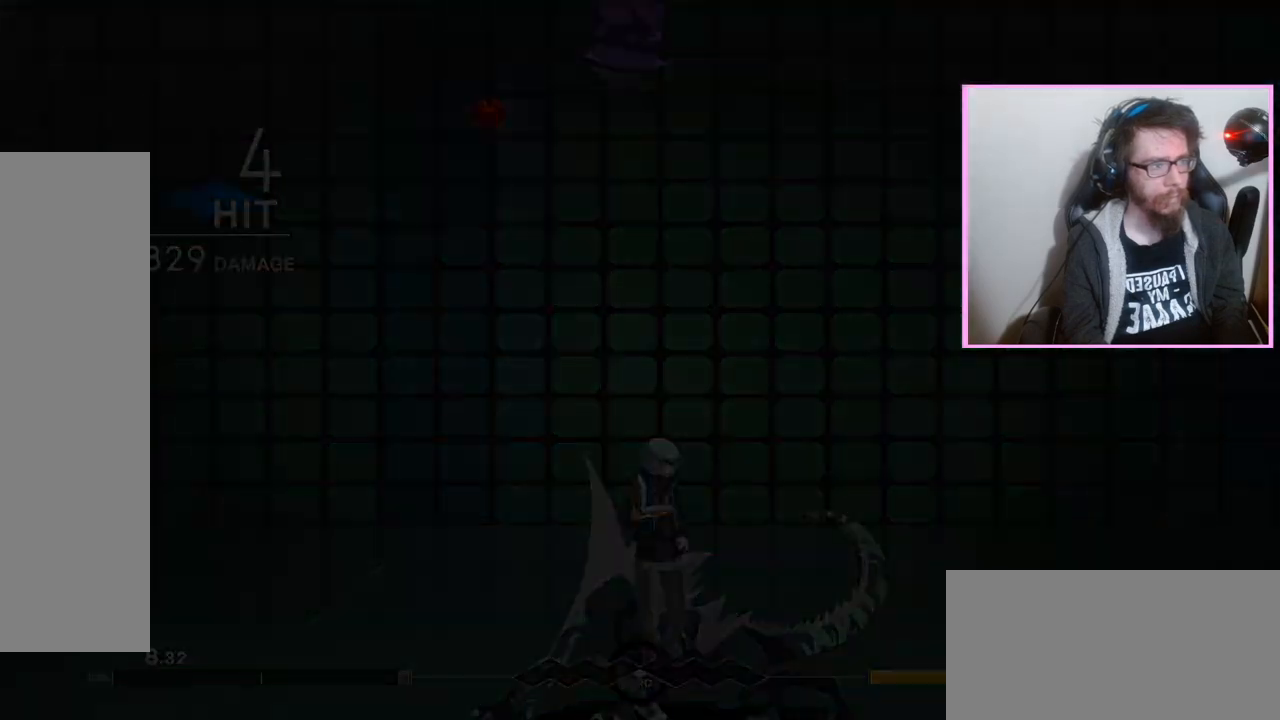
{"dt_ms": 500, "buttons": ["C"], "events": [[267, "B", "down"], [350, "B", "up"], [483, "C", "down"]]}
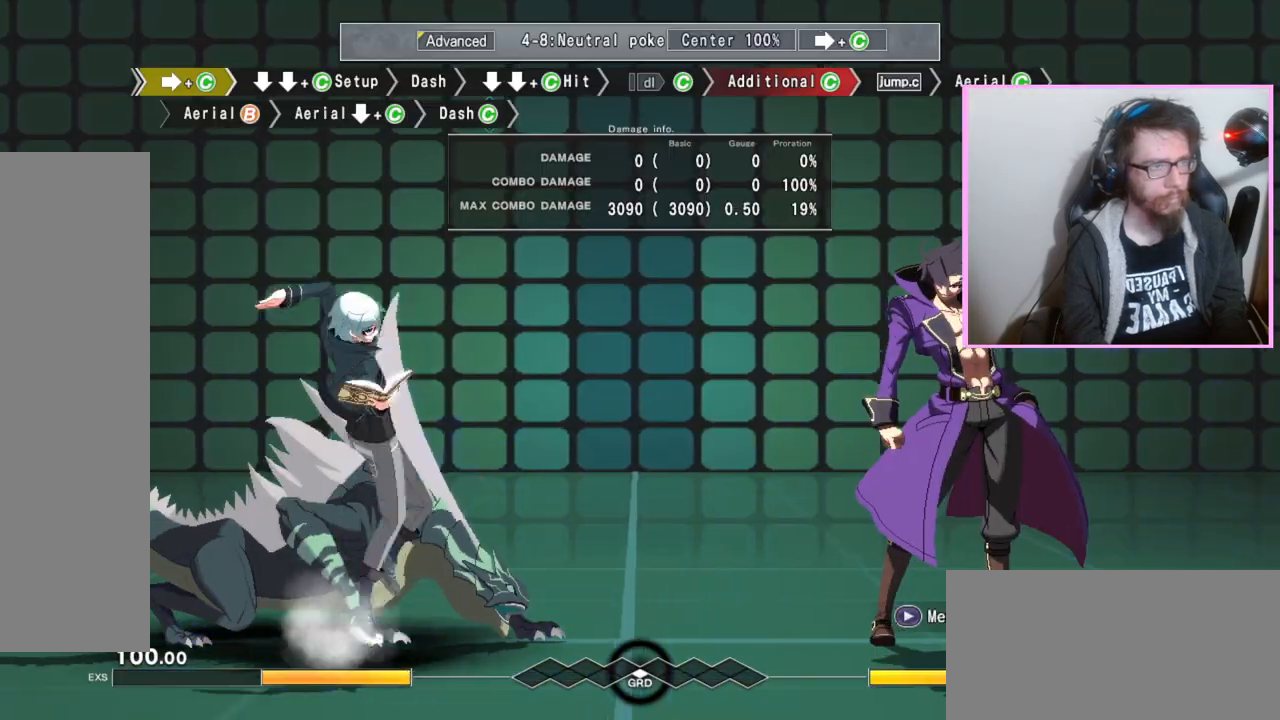
{"dt_ms": 1000, "buttons": []}
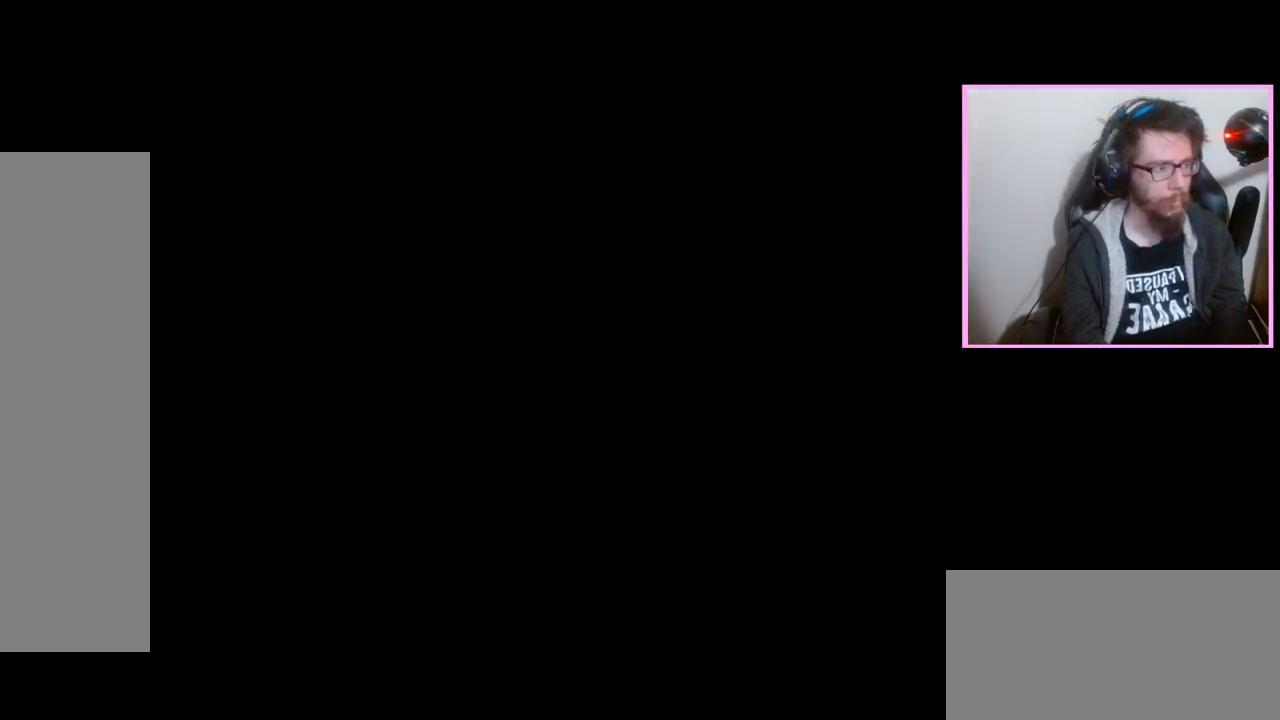
{"dt_ms": 1000, "buttons": []}
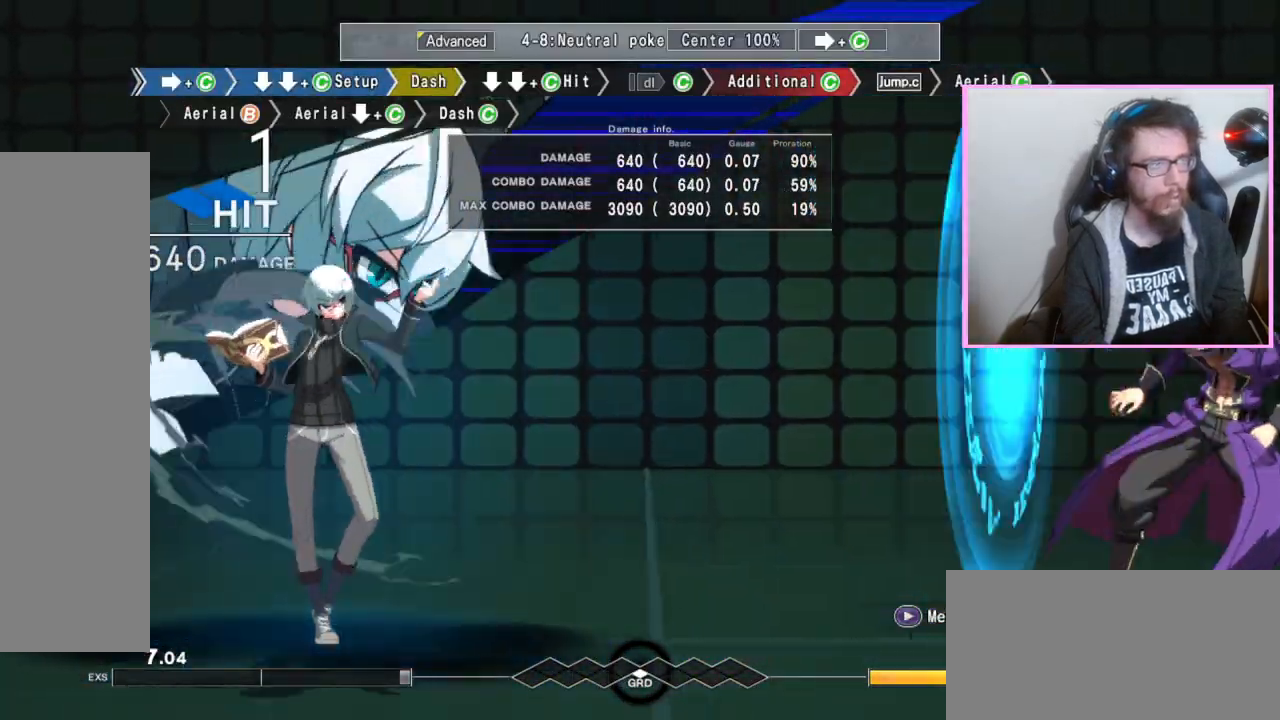
{"dt_ms": 500, "buttons": [], "events": [[400, "DPAD_RIGHT", "down"], [450, "DPAD_RIGHT", "up"]]}
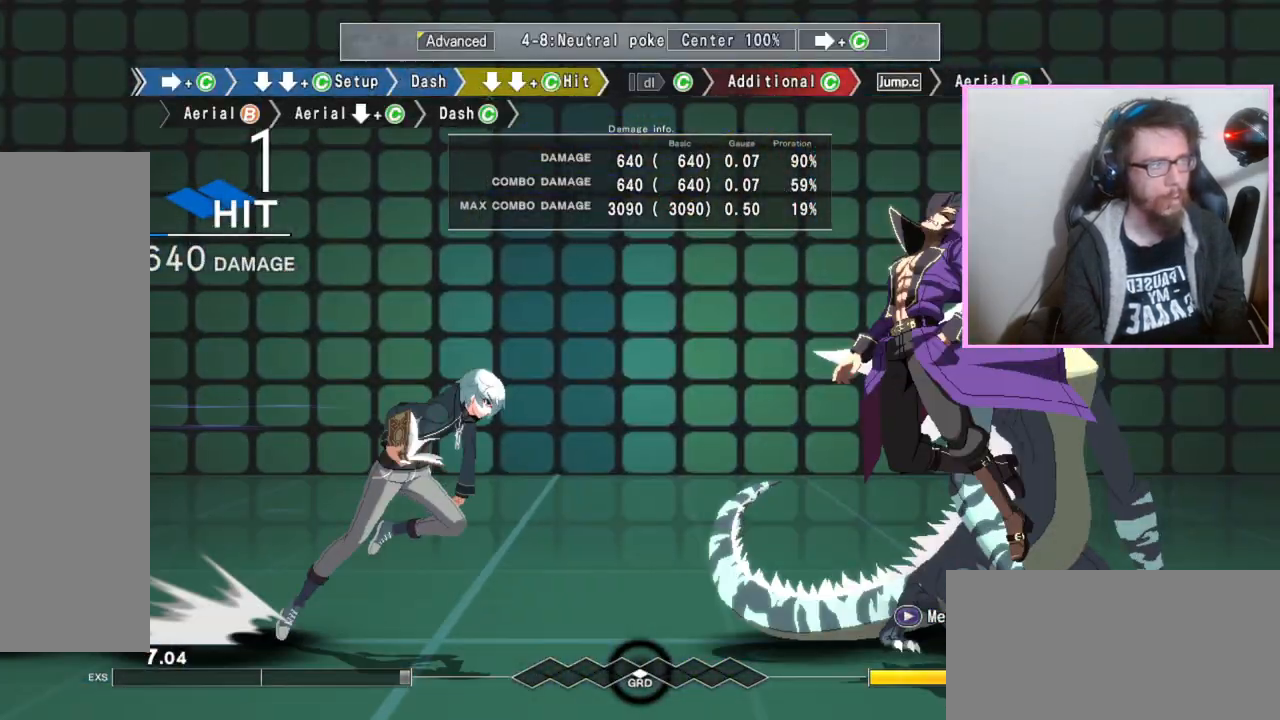
{"dt_ms": 500, "buttons": [], "events": []}
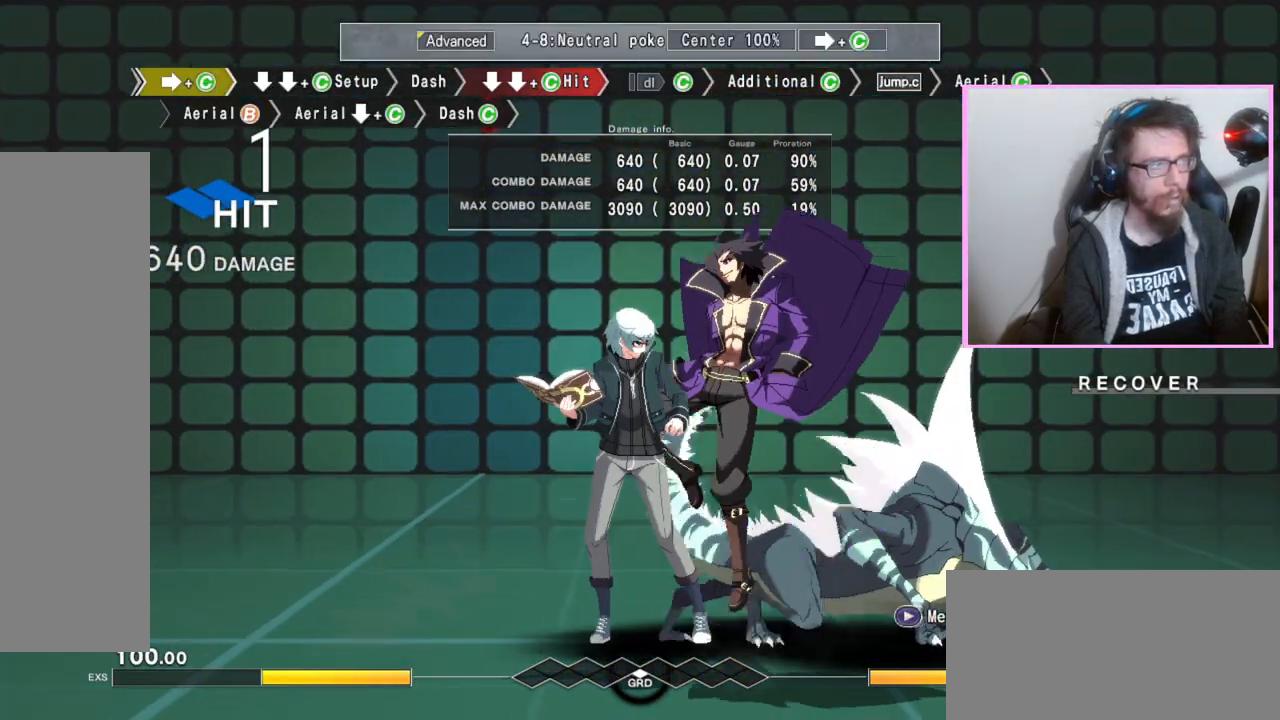
{"dt_ms": 500, "buttons": [], "events": []}
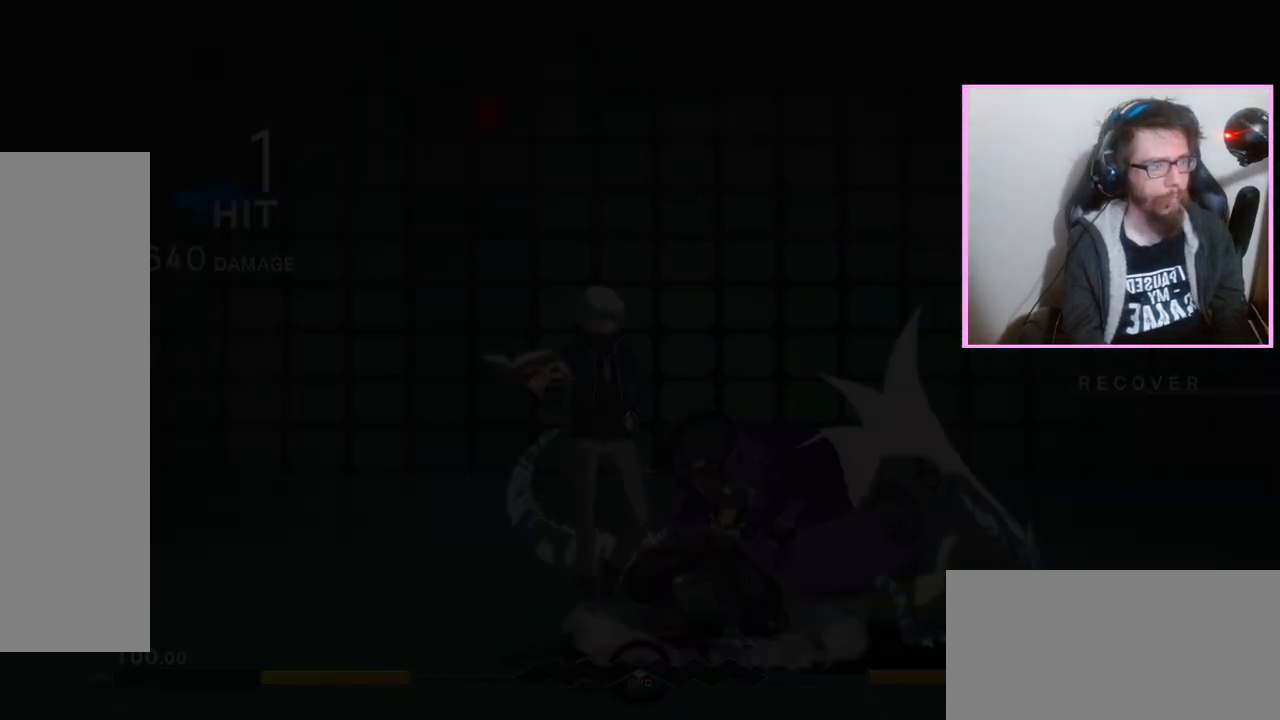
{"dt_ms": 1000, "buttons": []}
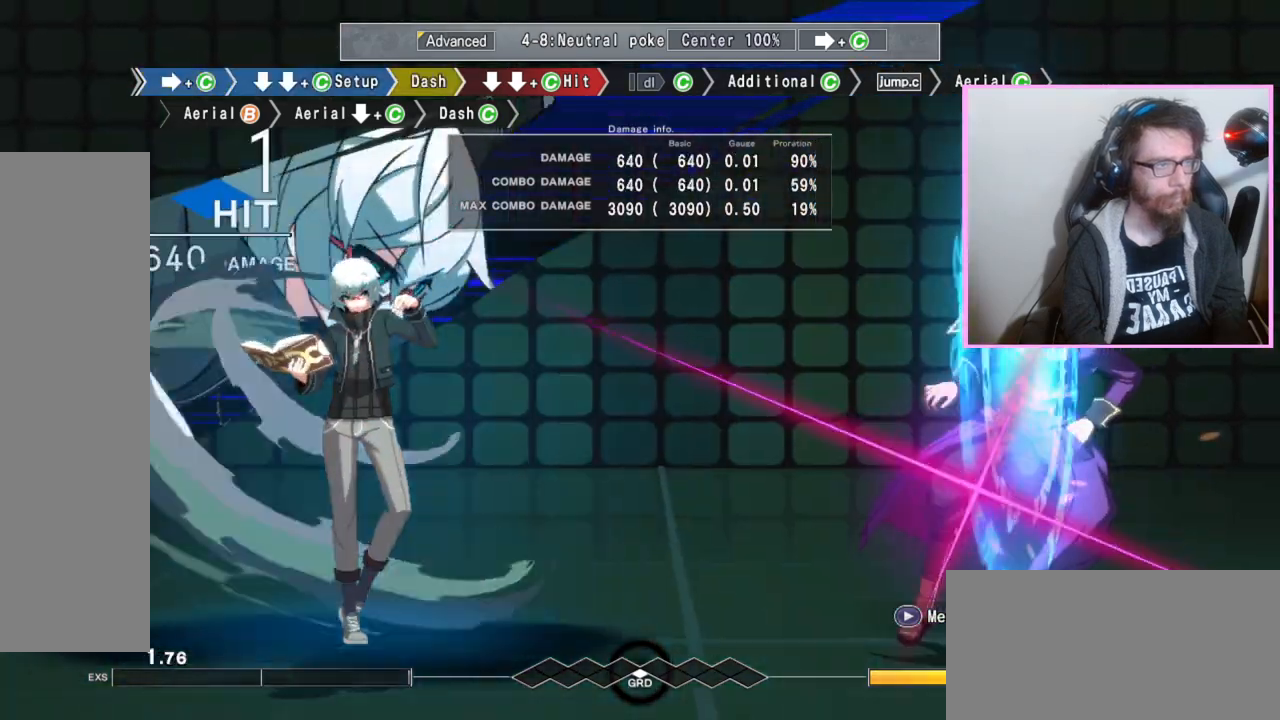
{"dt_ms": 500, "buttons": [], "events": []}
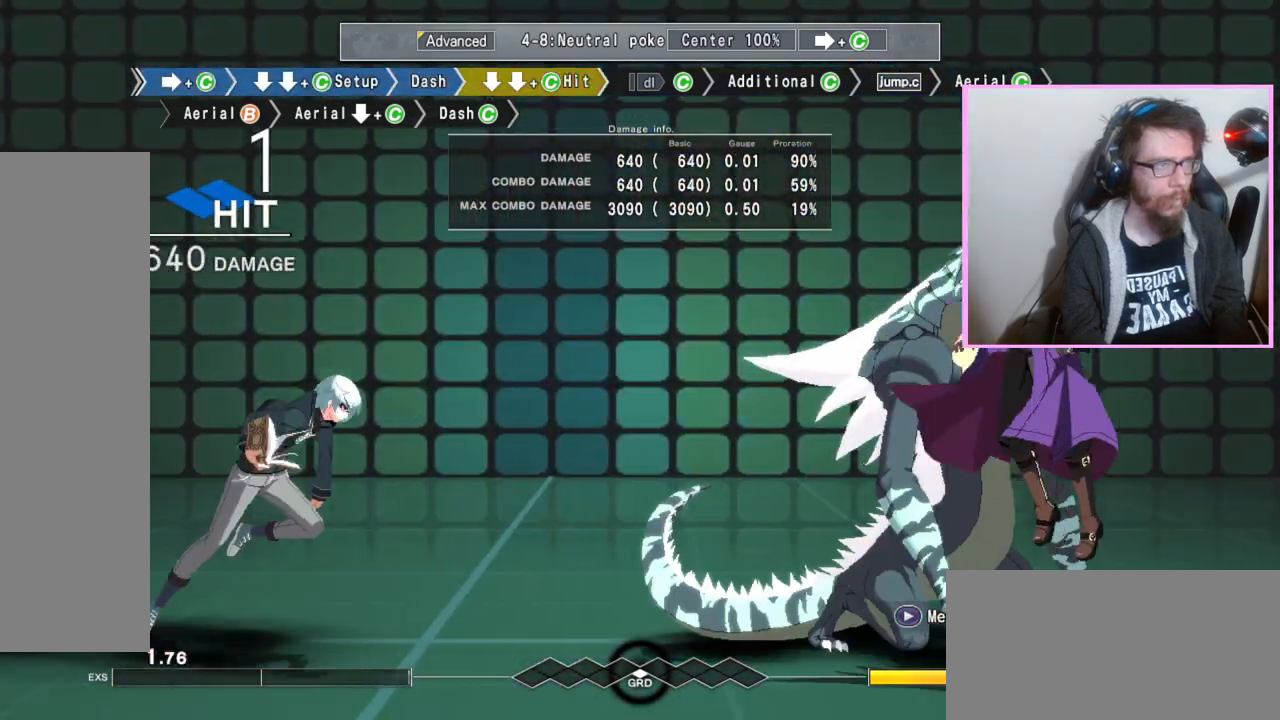
{"dt_ms": 500, "buttons": [], "events": []}
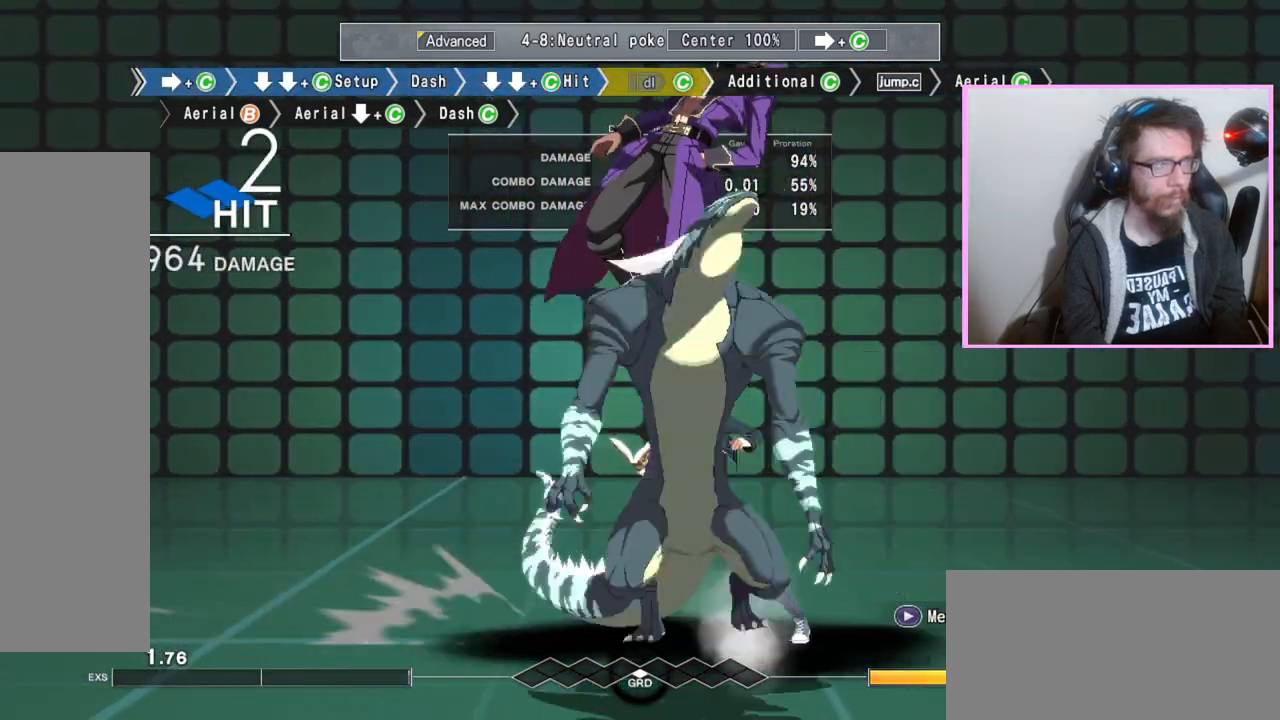
{"dt_ms": 500, "buttons": [], "events": [[100, "C", "down"], [167, "C", "up"], [400, "C", "down"], [500, "C", "up"]]}
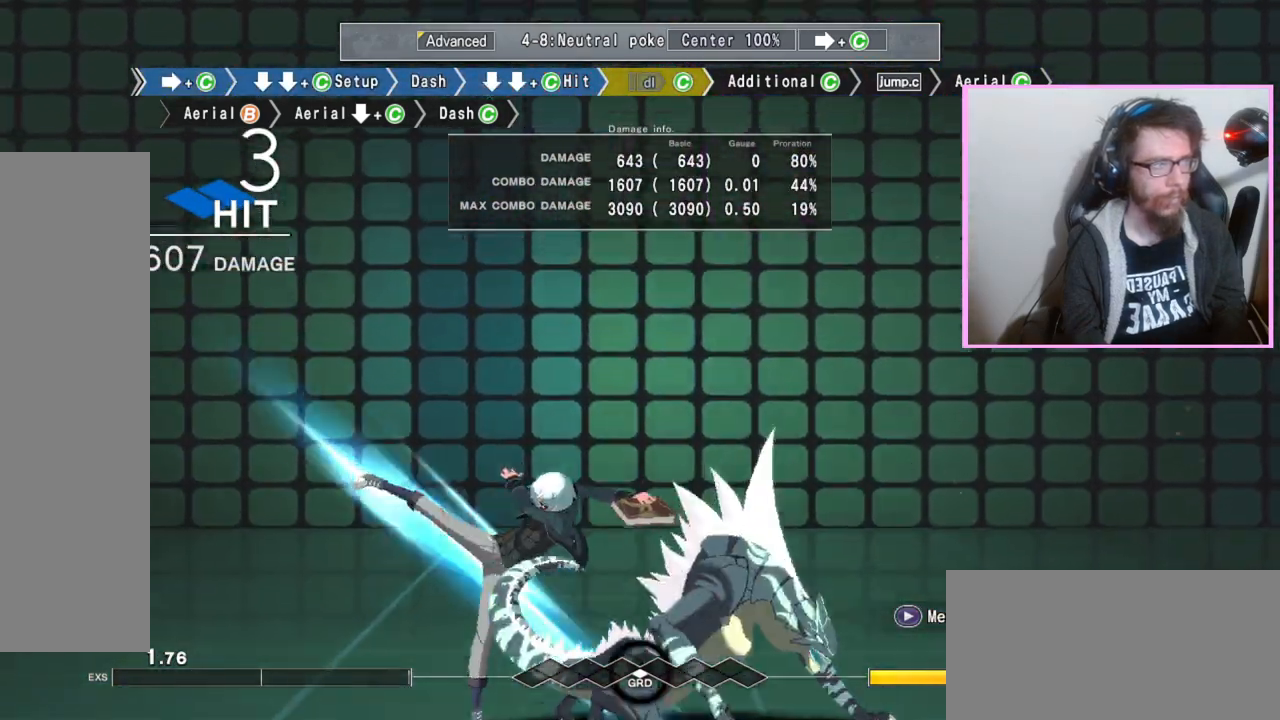
{"dt_ms": 500, "buttons": [], "events": []}
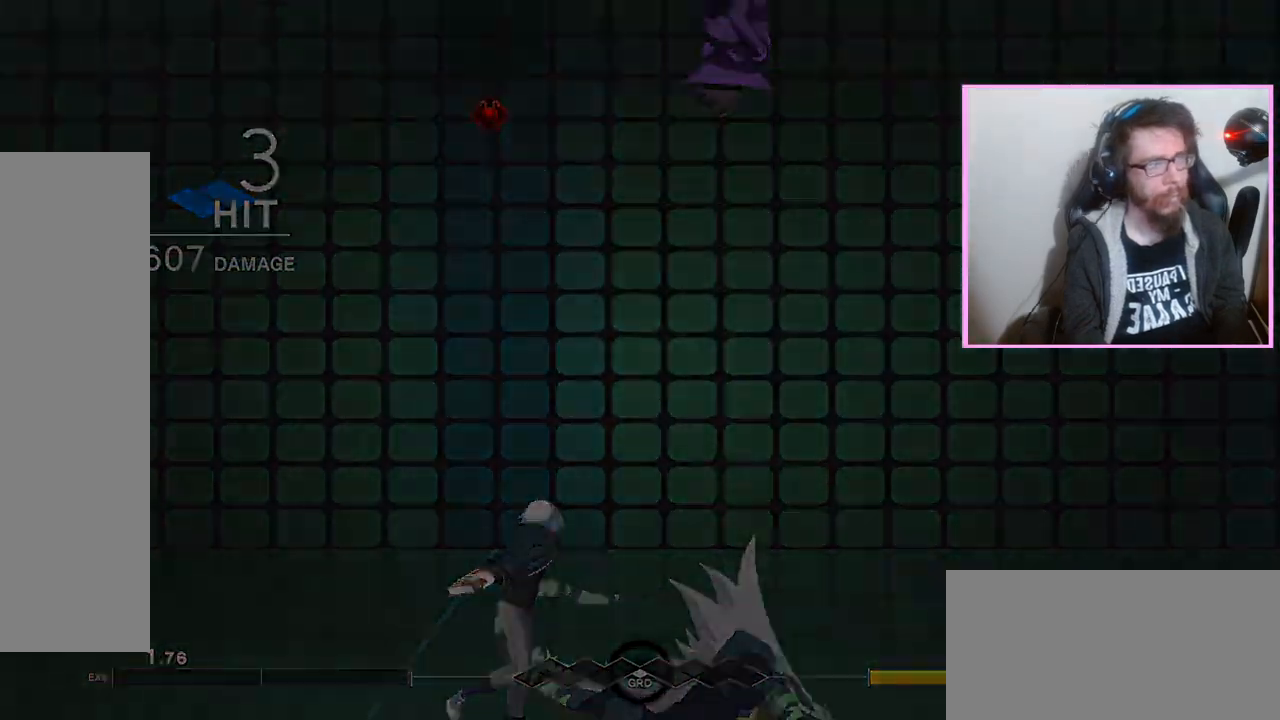
{"dt_ms": 500, "buttons": [], "events": [[383, "B", "down"], [450, "B", "up"]]}
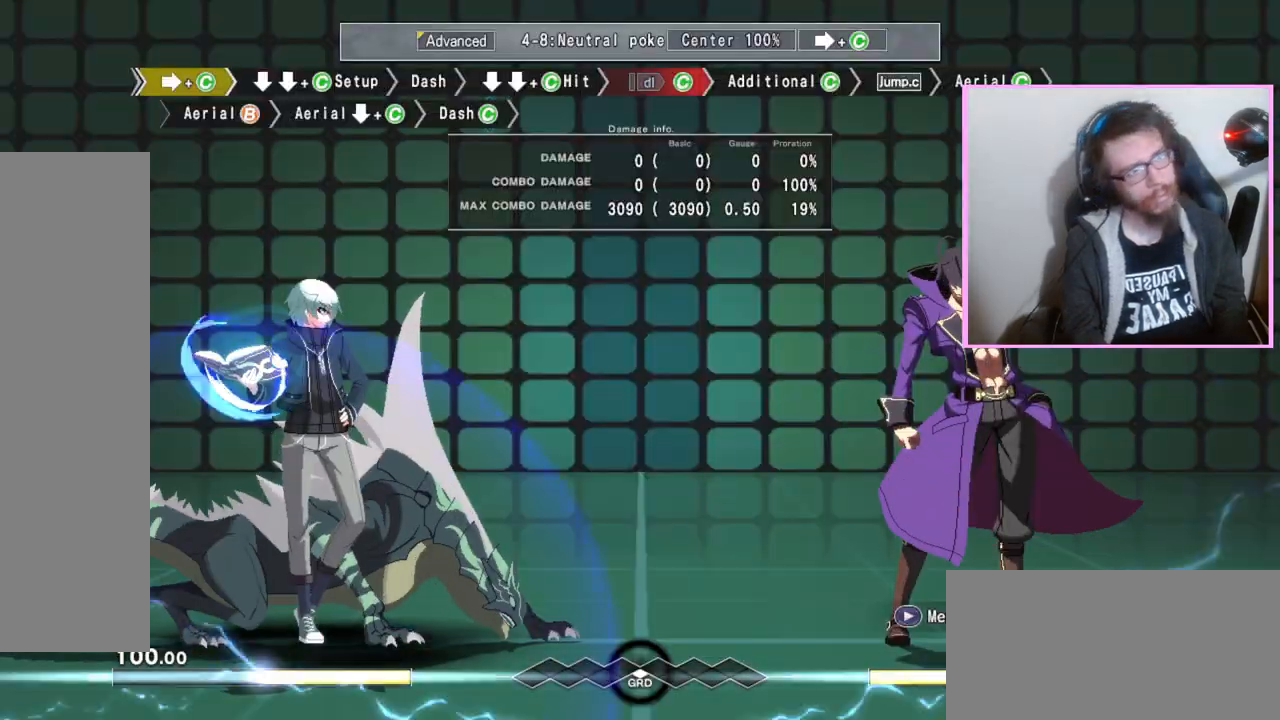
{"dt_ms": 500, "buttons": [], "events": [[383, "DPAD_RIGHT", "down"], [433, "C", "down"], [467, "DPAD_RIGHT", "up"], [483, "C", "up"]]}
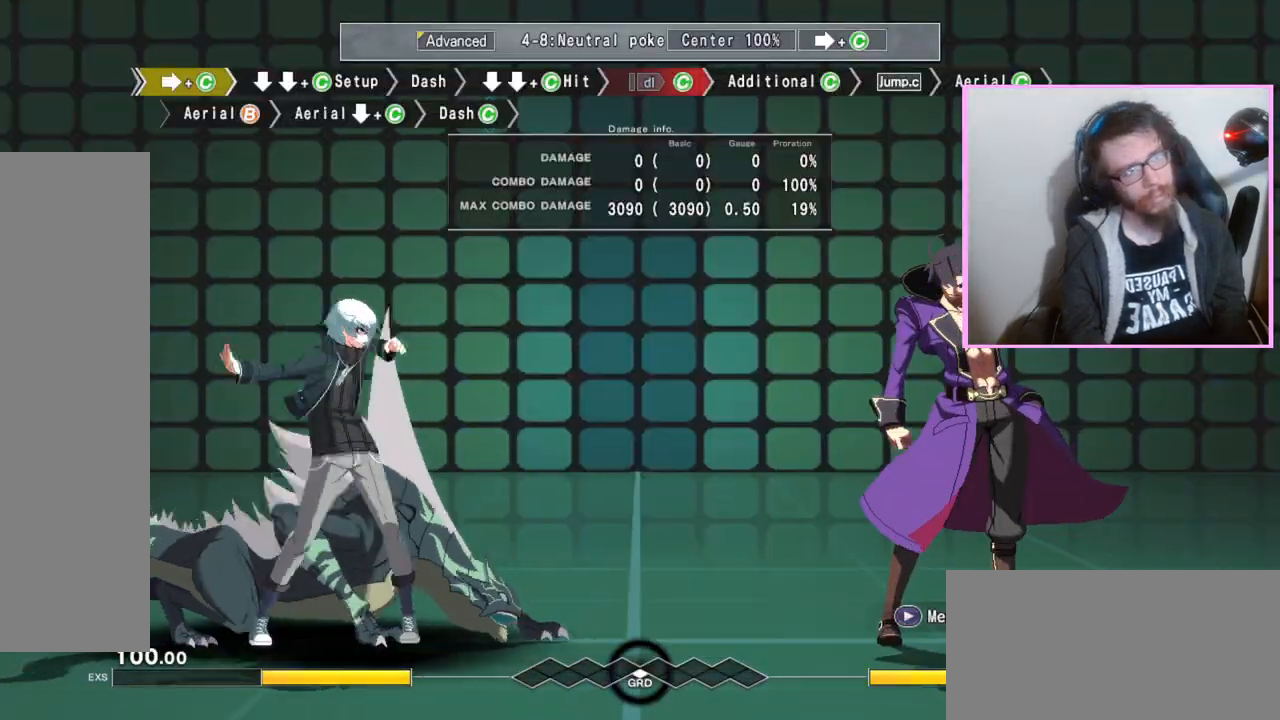
{"dt_ms": 500, "buttons": []}
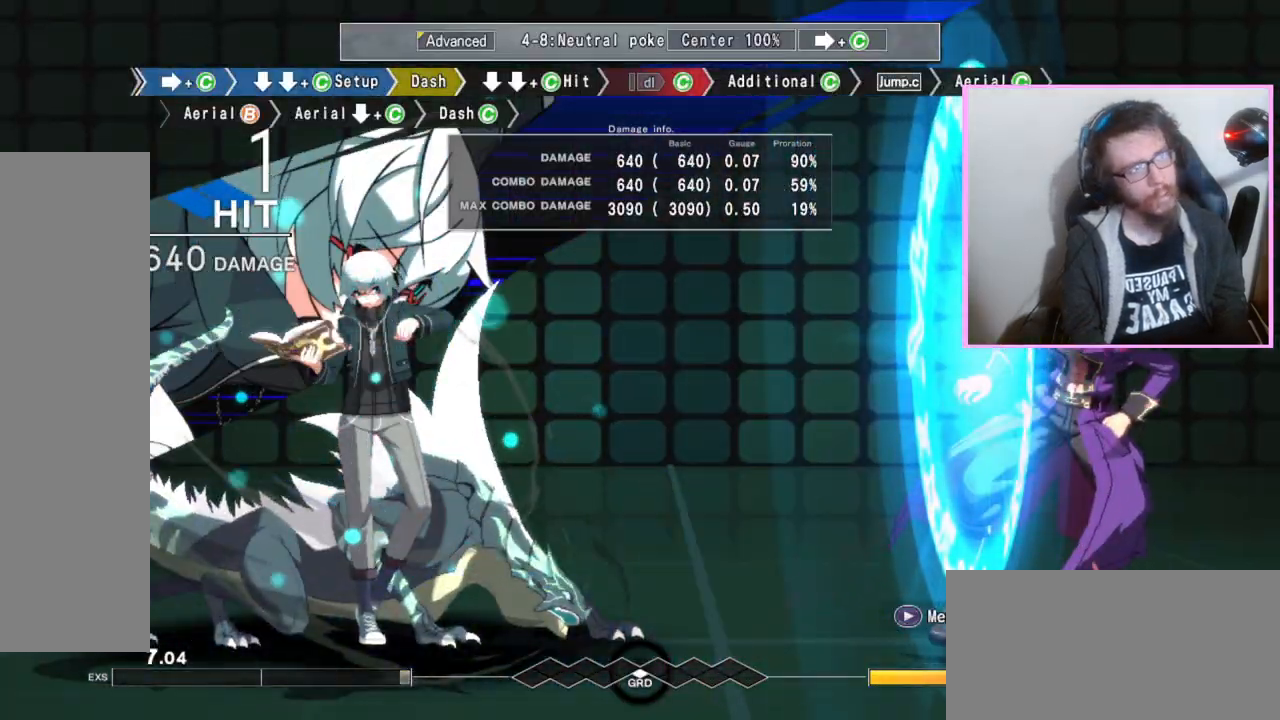
{"dt_ms": 500, "buttons": [], "events": []}
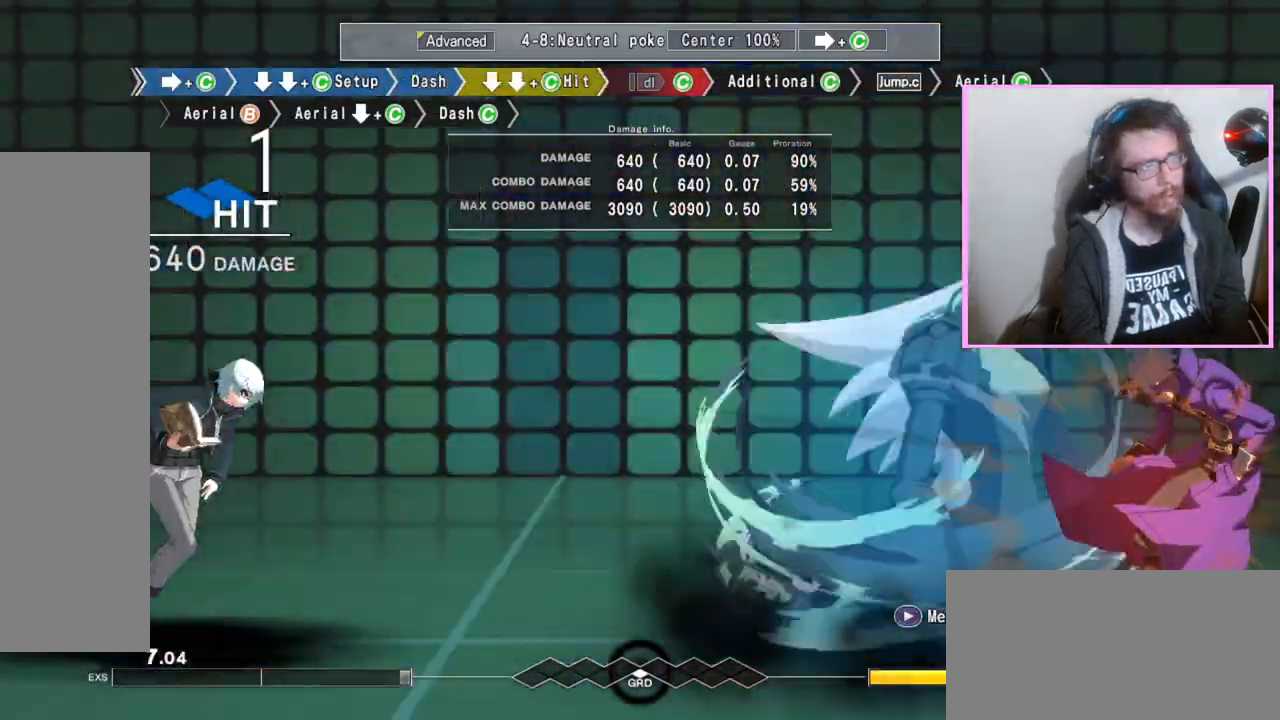
{"dt_ms": 500, "buttons": [], "events": []}